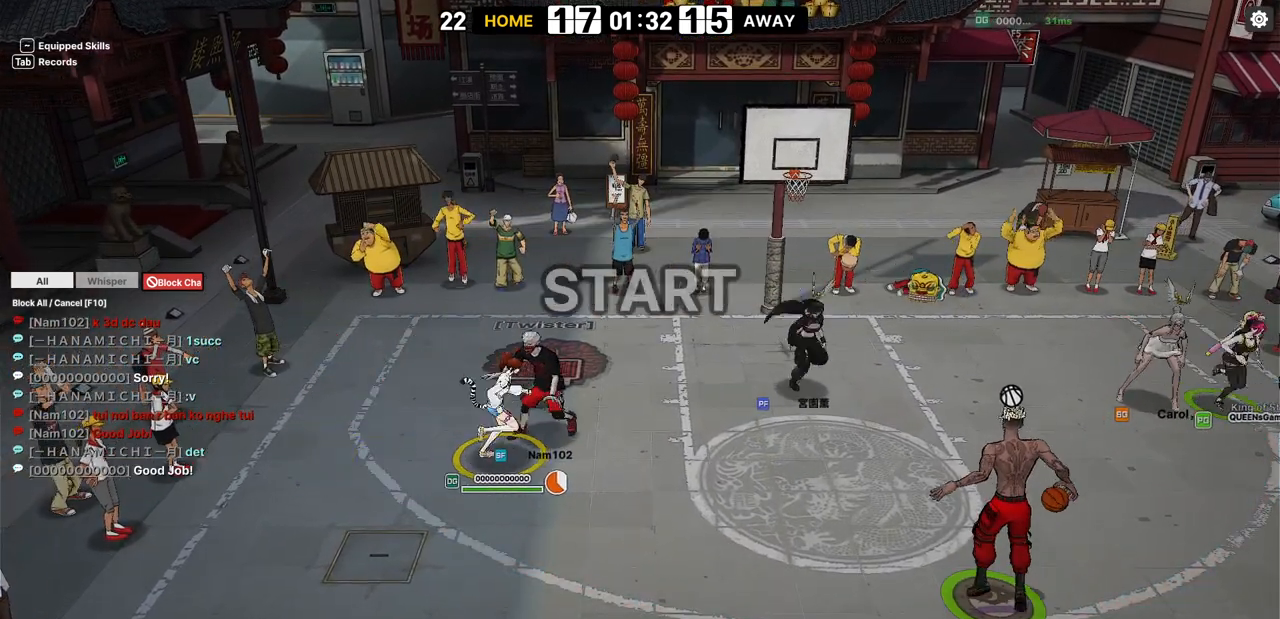
Gameplay with keyboard; each line is a JSON object with the keys held at the frame after it. "events" lists presses ("down") and releases ("up") of "a", "d", "down", "e", "f", "left", "q", "r", "right", "s", "shift", "up", "v" and "w" between this image and that frame as [ms after this image, input, new state], when the widget could be followed in between. No other keys are recorded. Mouse input is not recorded.
{"keys": ["left", "up"], "events": [[350, "up", "down"], [367, "right", "up"], [383, "left", "down"]]}
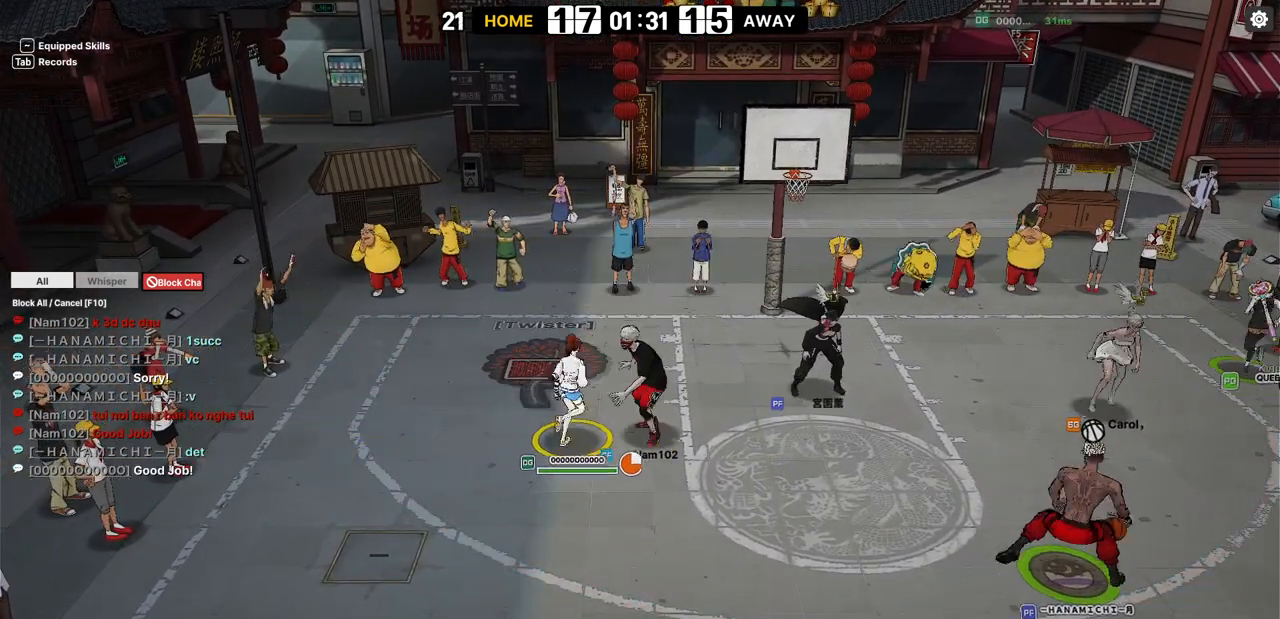
{"keys": ["left"], "events": [[67, "up", "up"]]}
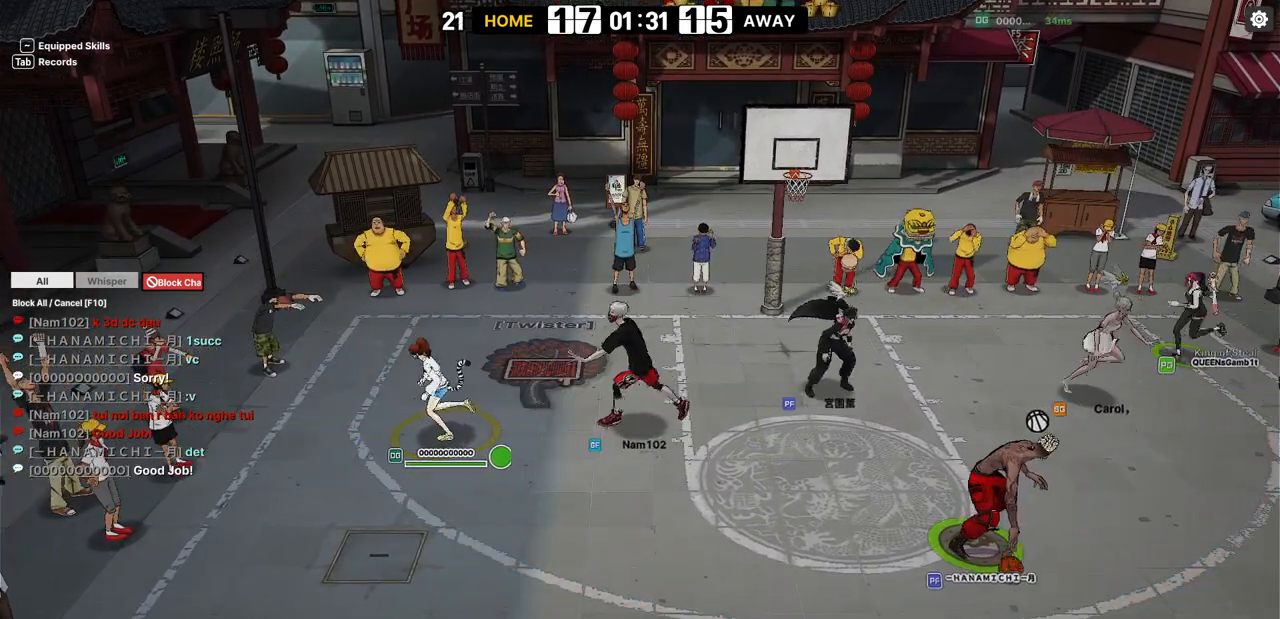
{"keys": ["left"], "events": []}
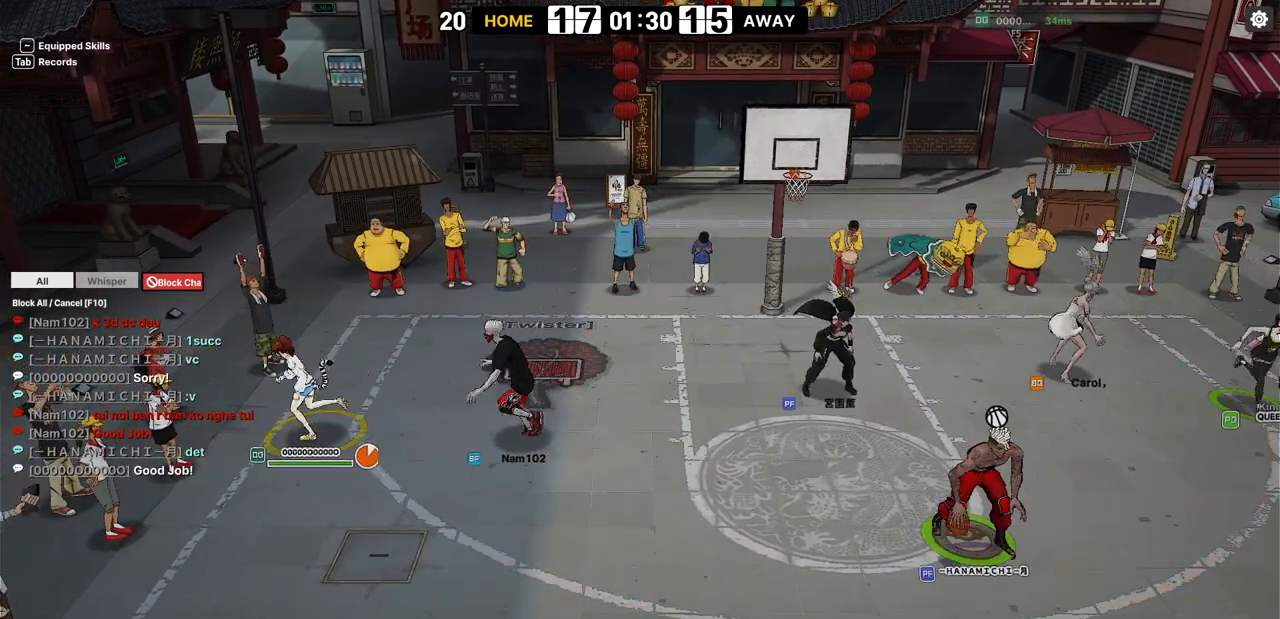
{"keys": ["right"], "events": [[133, "left", "up"], [233, "right", "down"], [317, "right", "up"], [400, "right", "down"]]}
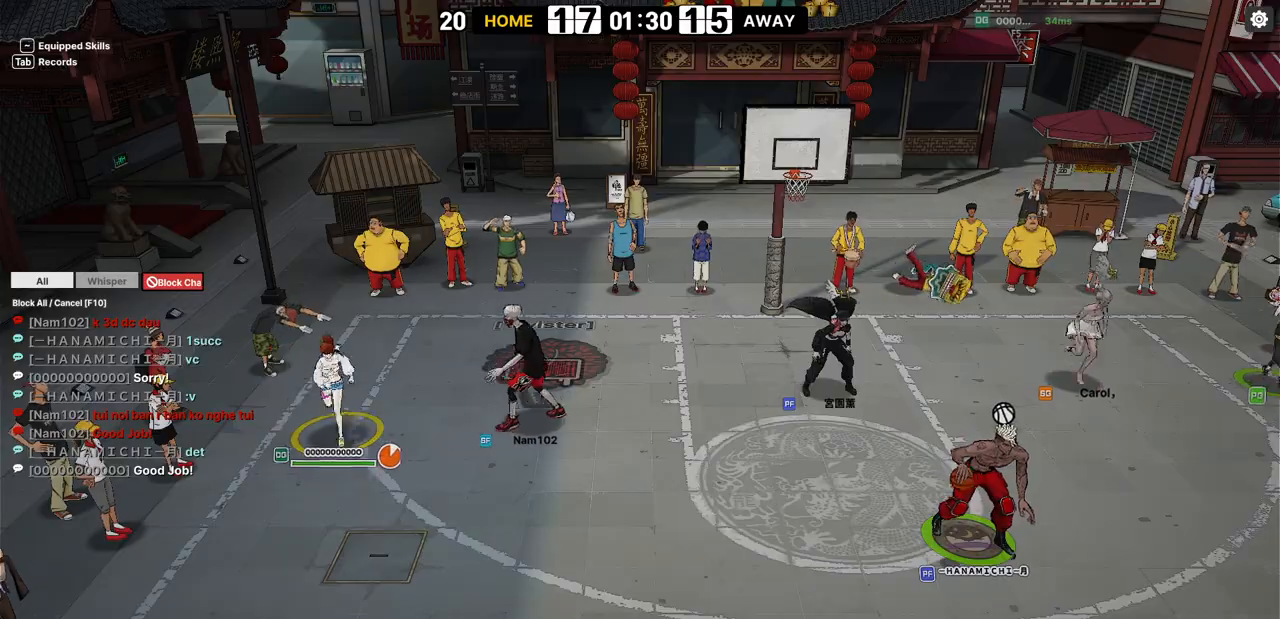
{"keys": ["right"], "events": [[100, "up", "down"], [283, "up", "up"]]}
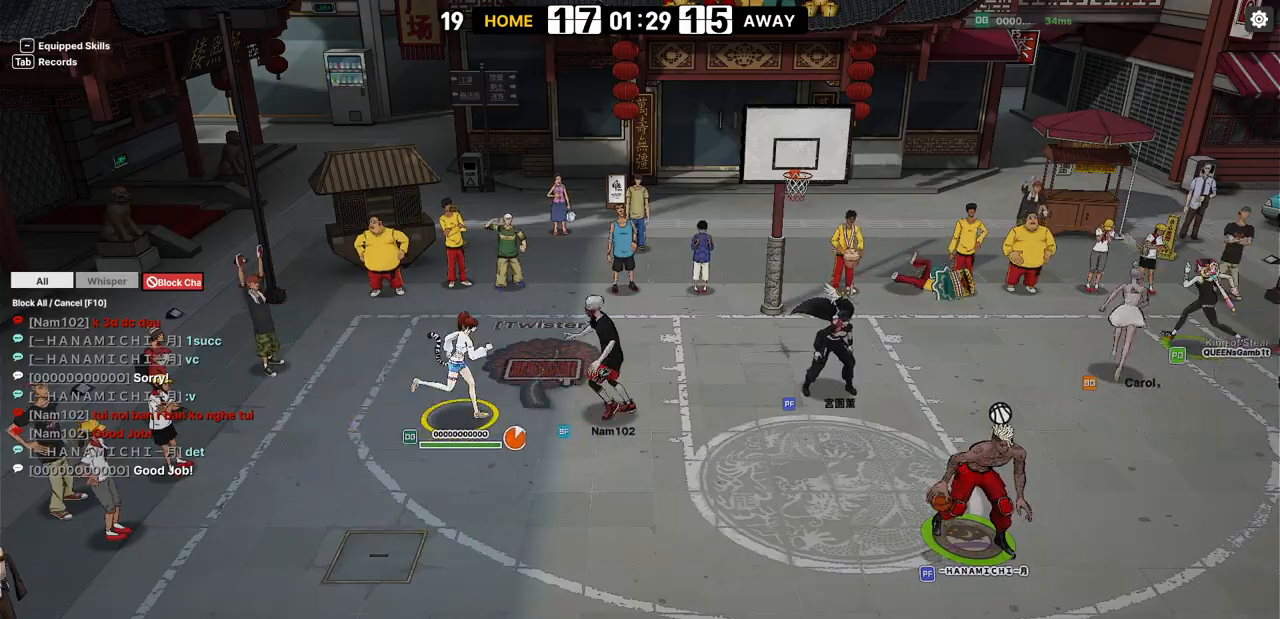
{"keys": [], "events": [[133, "down", "down"], [200, "right", "up"], [467, "down", "up"]]}
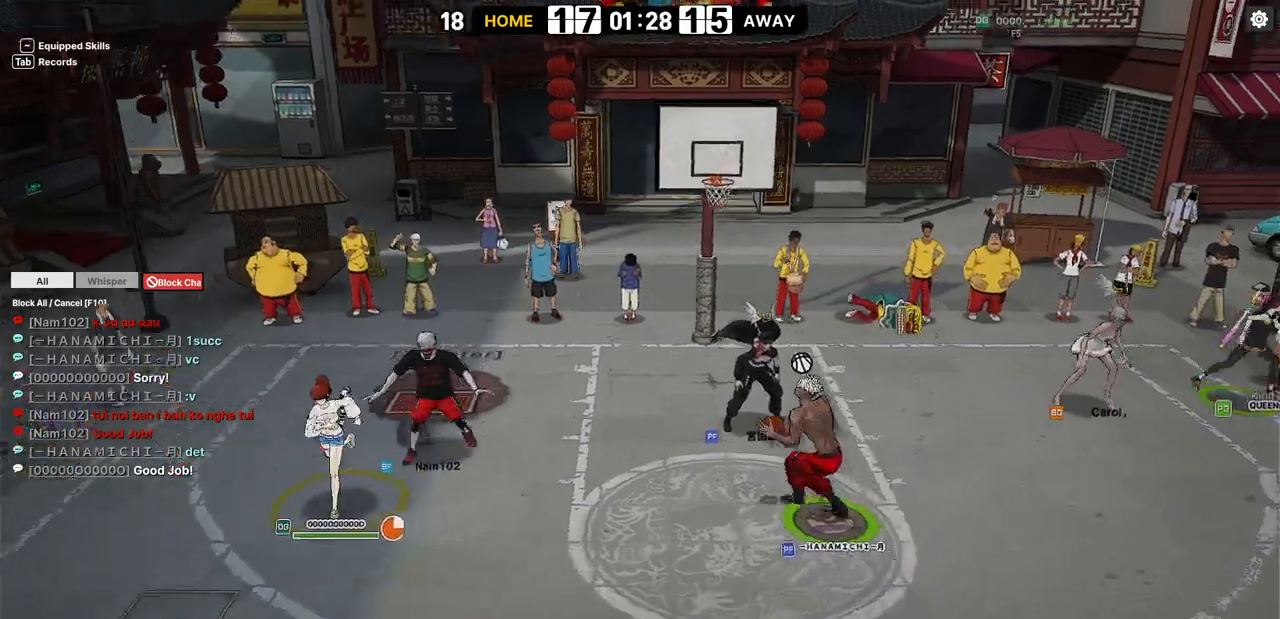
{"keys": ["right", "up"], "events": [[100, "up", "down"], [117, "right", "down"], [183, "shift", "down"], [367, "shift", "up"]]}
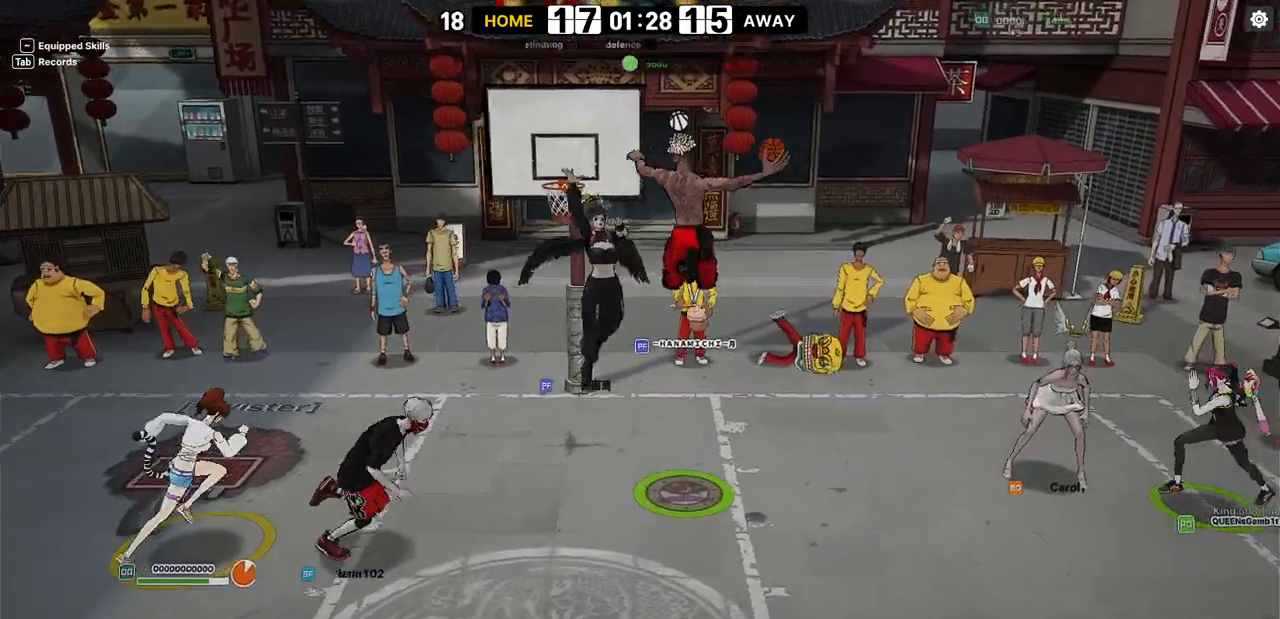
{"keys": ["right"], "events": [[17, "up", "up"]]}
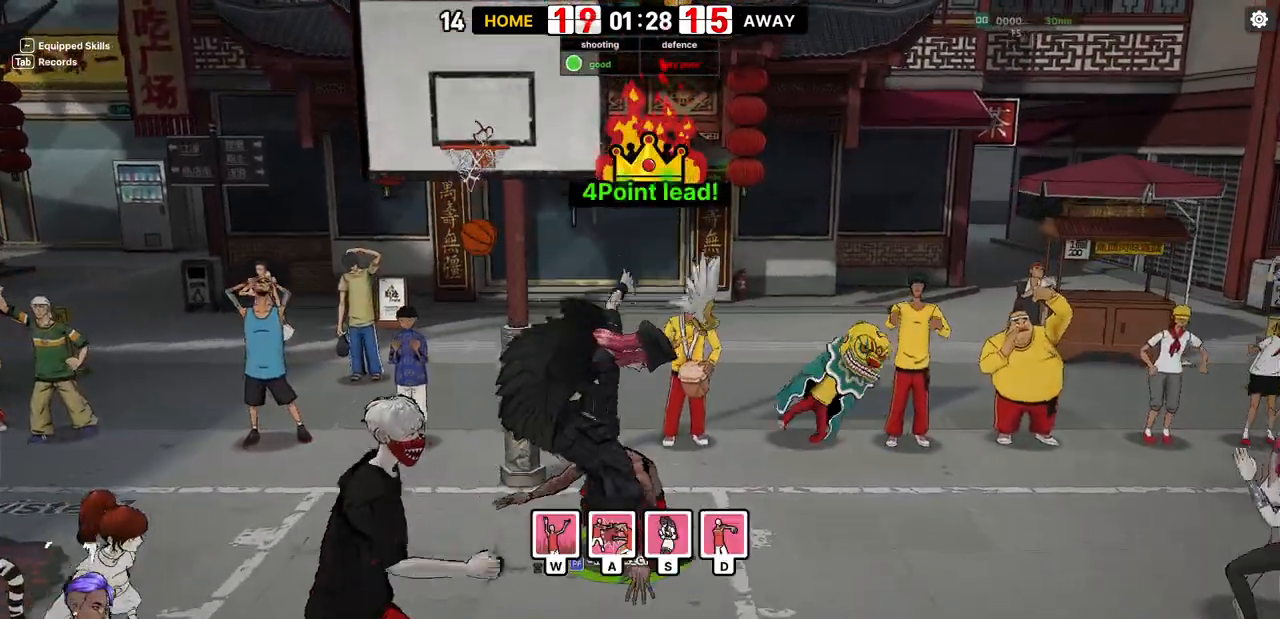
{"keys": ["right"], "events": [[33, "up", "down"], [317, "up", "up"]]}
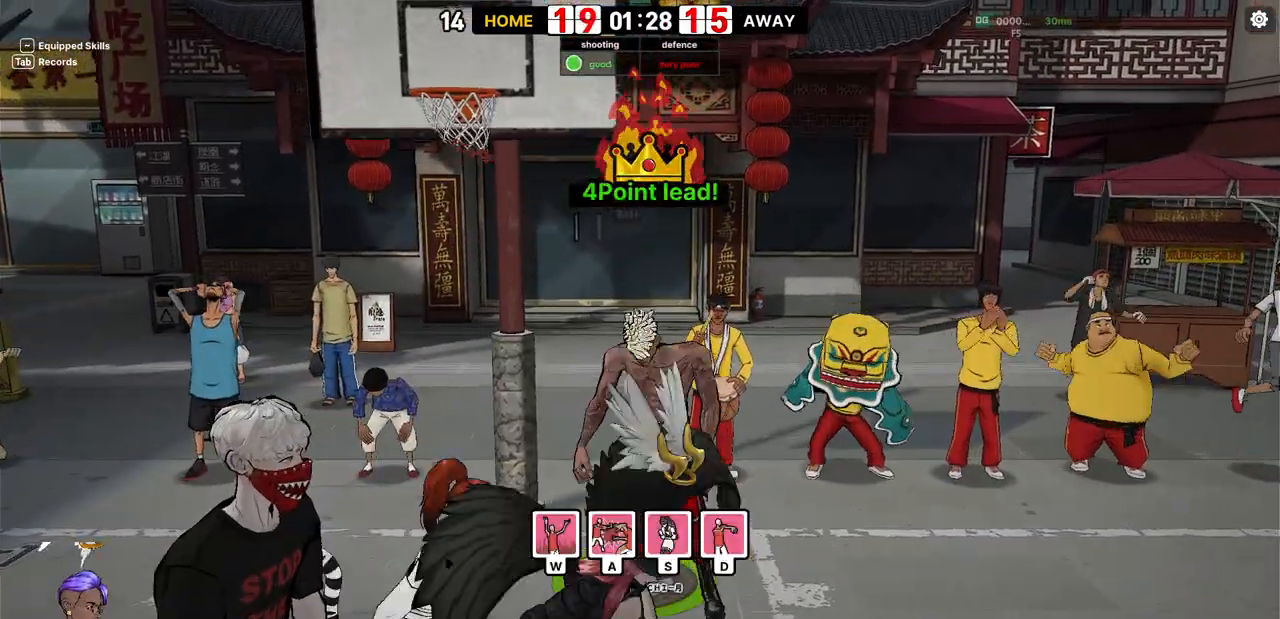
{"keys": [], "events": [[33, "right", "up"], [67, "shift", "down"], [300, "shift", "up"]]}